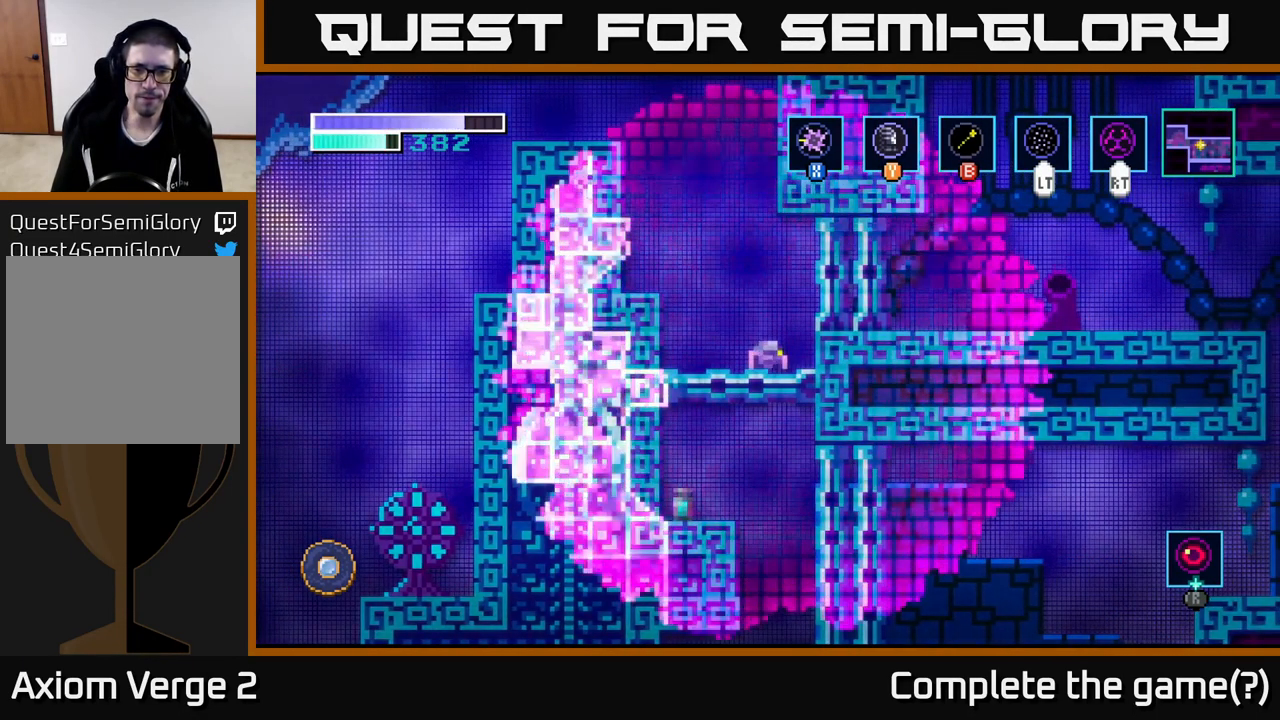
Gameplay with a controller (Xbox layout); each line is a JSON object with the inputs held at the frame after it. "events" lists button and stick changes between this image and that frame as [ms after this image, input, new state], when the widget could be followed in between.
{"buttons": [], "left_stick": "center", "right_stick": "center", "events": []}
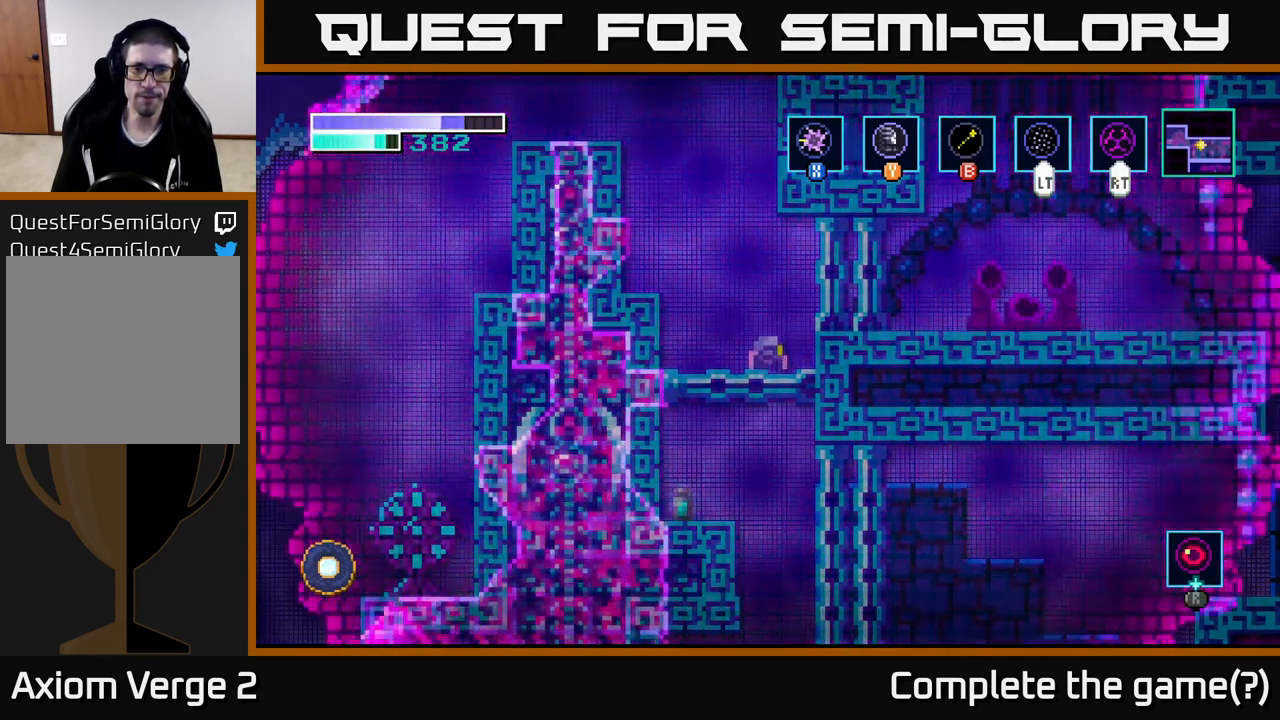
{"buttons": [], "left_stick": "center", "right_stick": "center", "events": []}
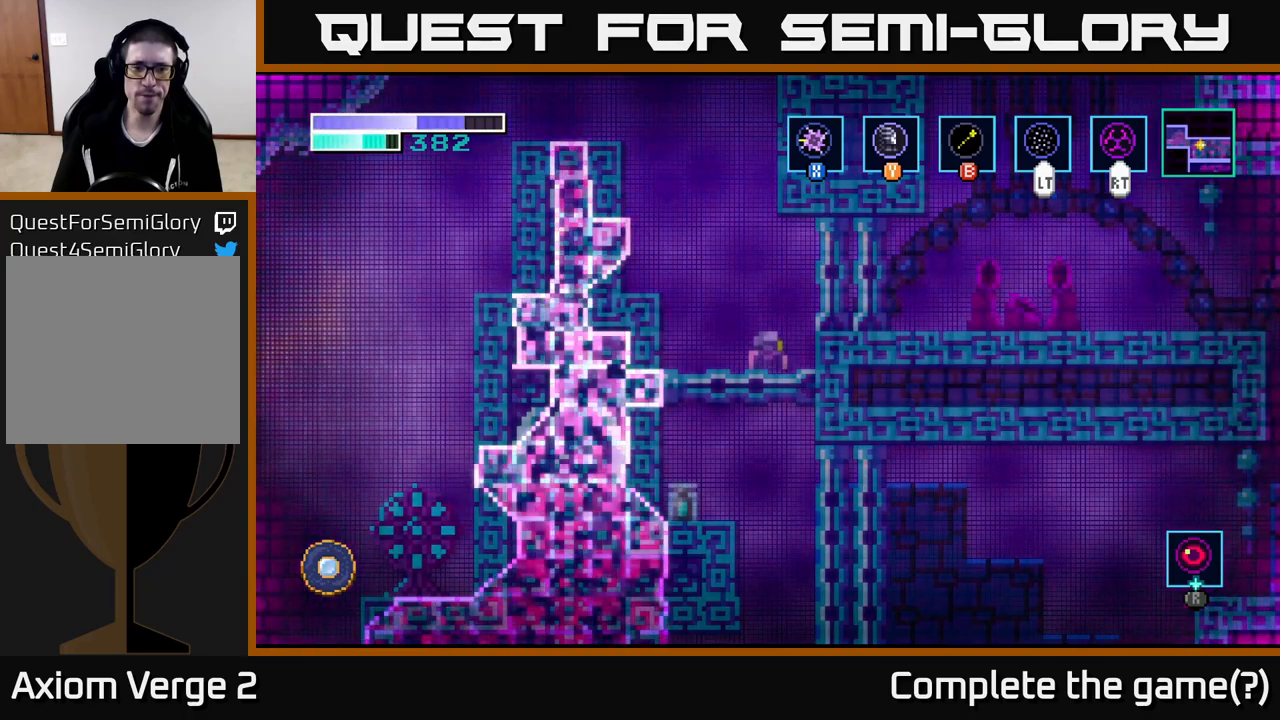
{"buttons": ["SELECT"], "left_stick": "center", "right_stick": "center", "events": [[383, "SELECT", "down"]]}
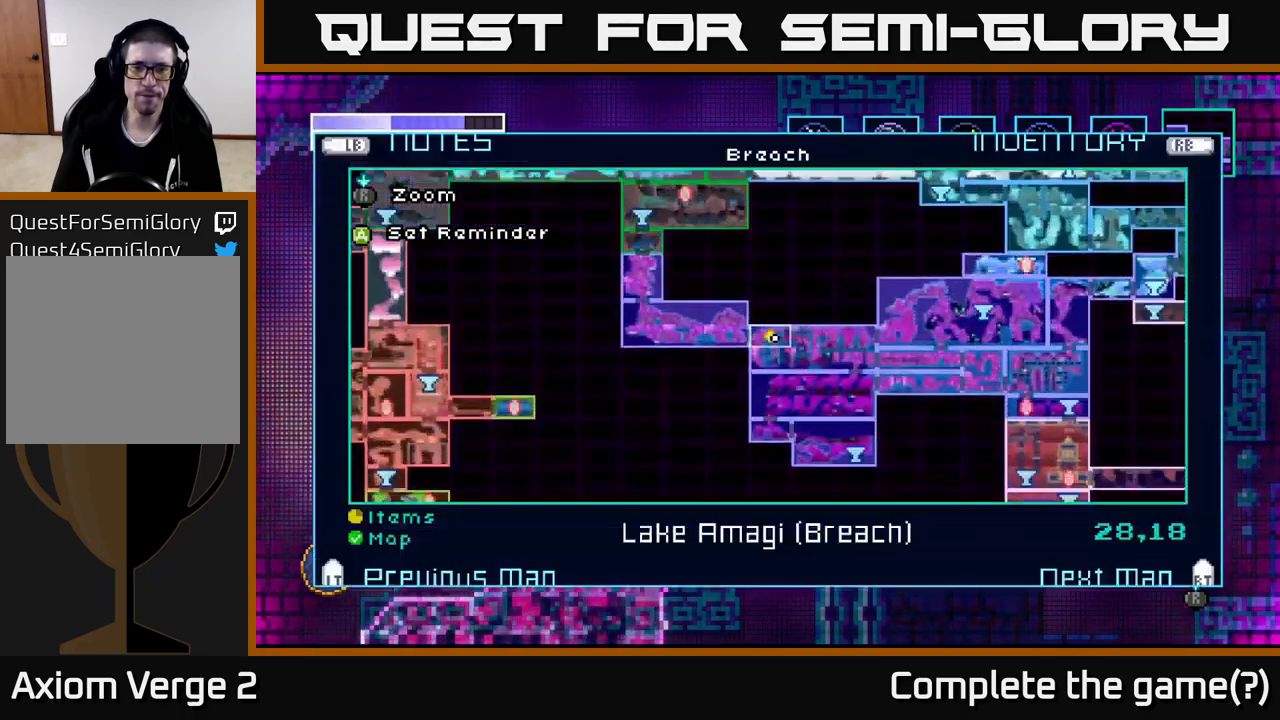
{"buttons": [], "left_stick": "center", "right_stick": "center", "events": [[17, "SELECT", "up"]]}
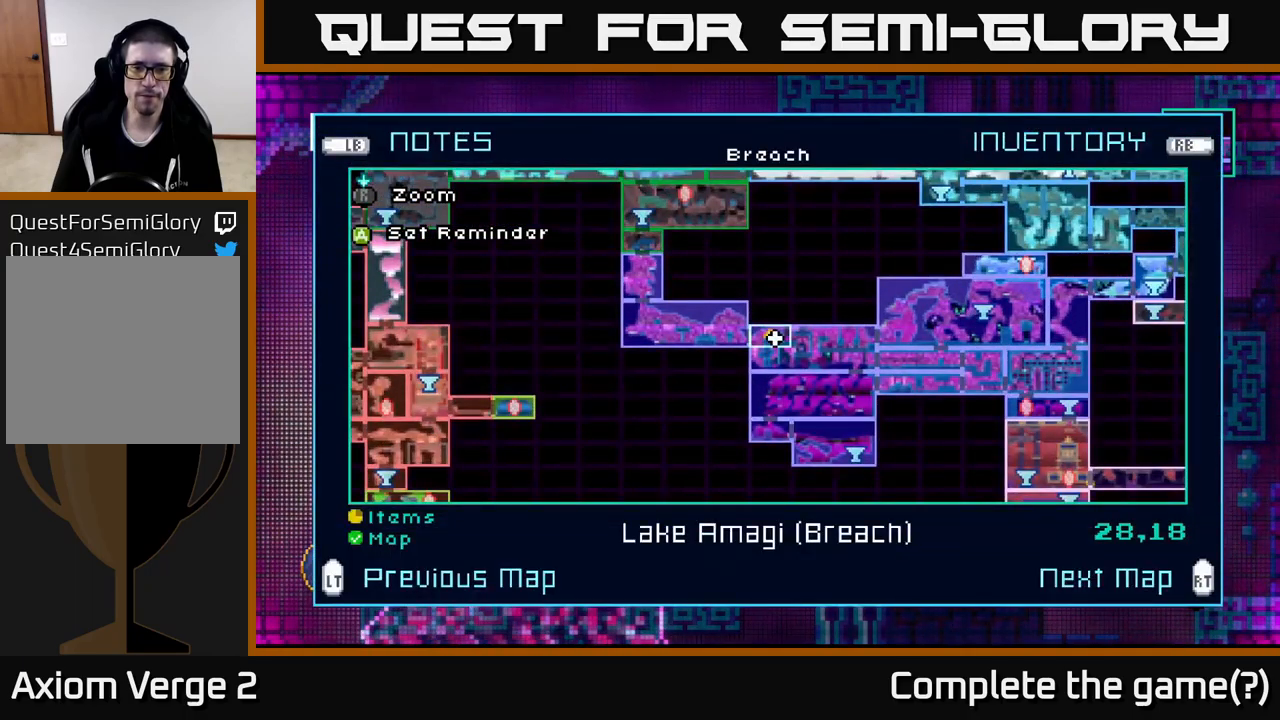
{"buttons": [], "left_stick": "center", "right_stick": "center", "events": []}
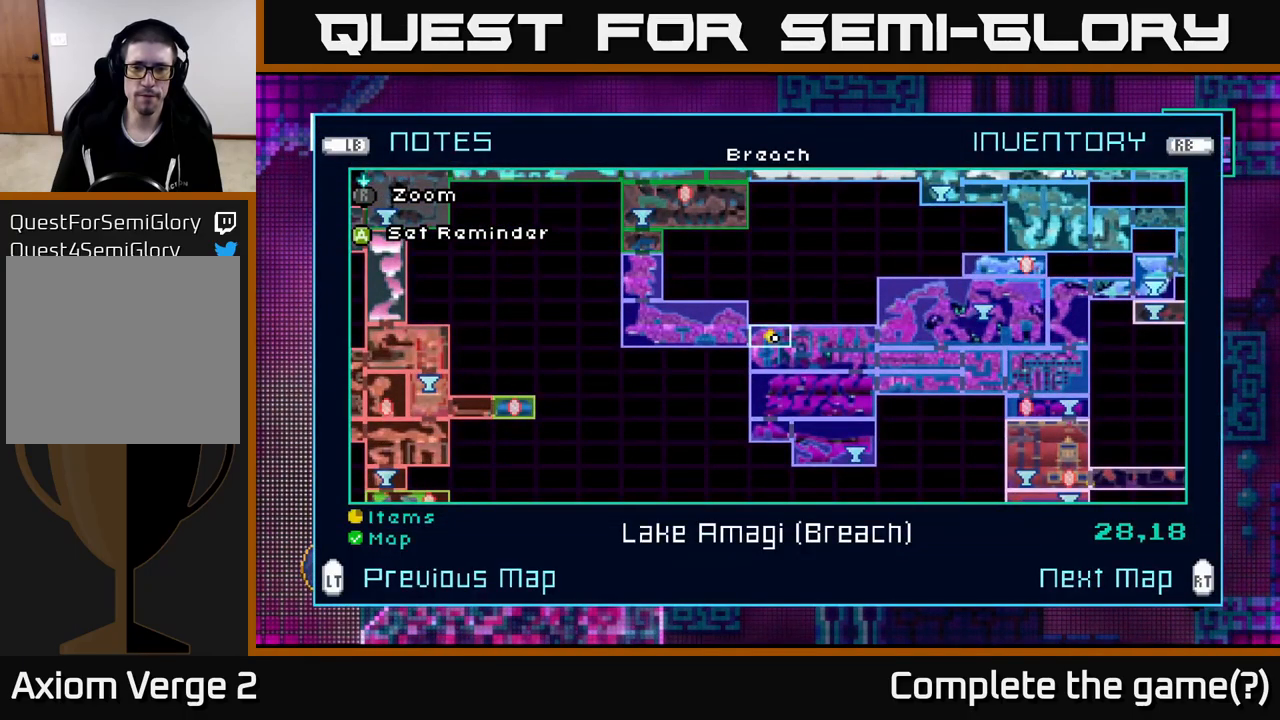
{"buttons": [], "left_stick": "center", "right_stick": "center", "events": []}
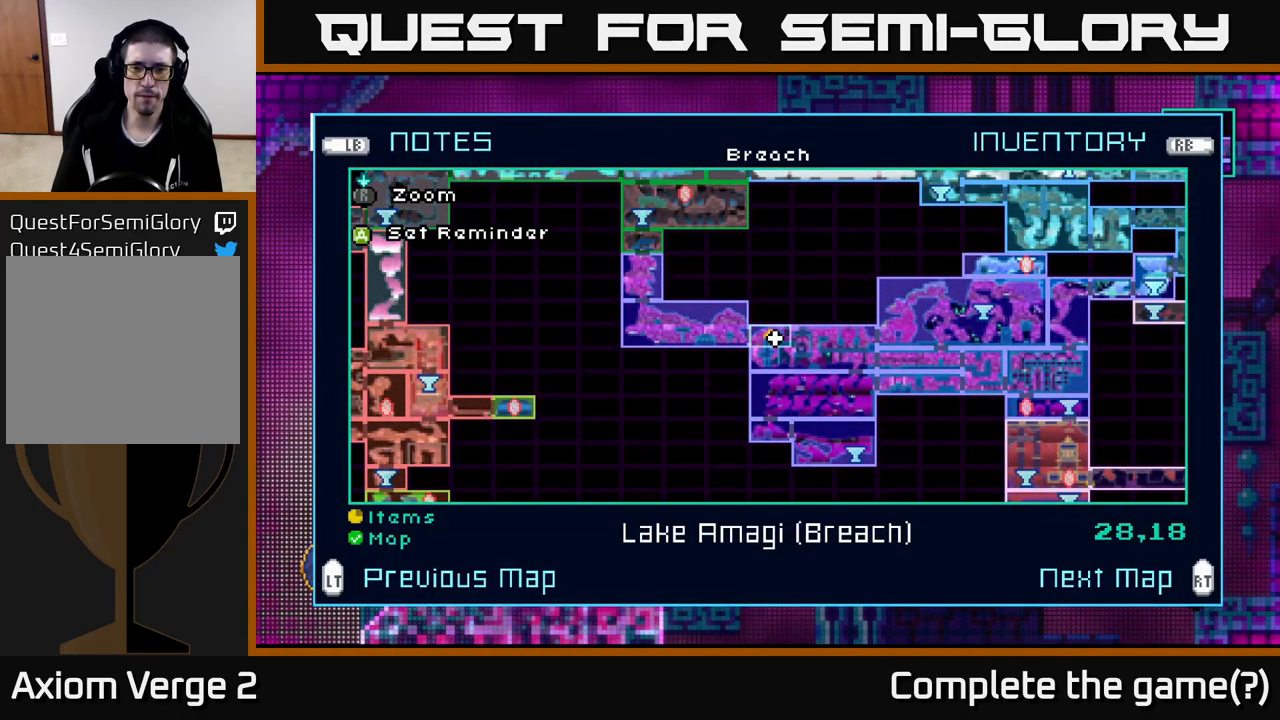
{"buttons": [], "left_stick": "center", "right_stick": "center", "events": [[250, "R2", "down"], [350, "R2", "up"]]}
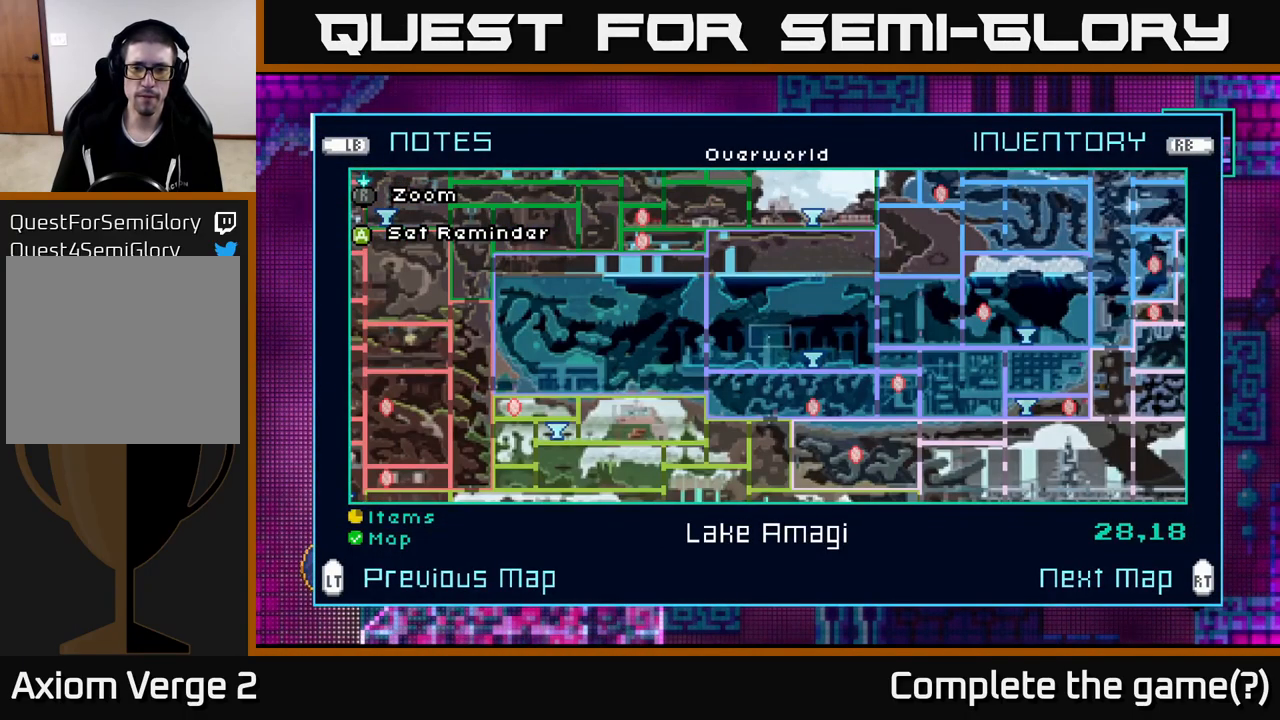
{"buttons": [], "left_stick": "center", "right_stick": "center", "events": []}
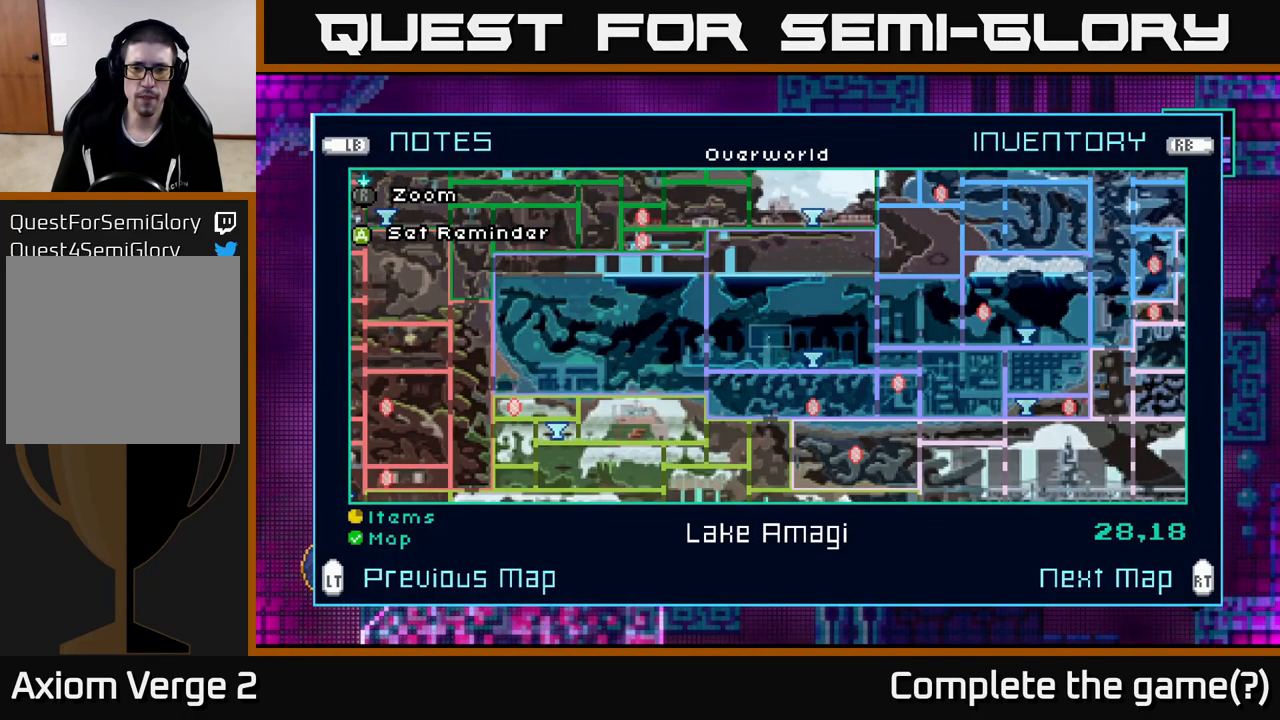
{"buttons": [], "left_stick": "center", "right_stick": "center", "events": []}
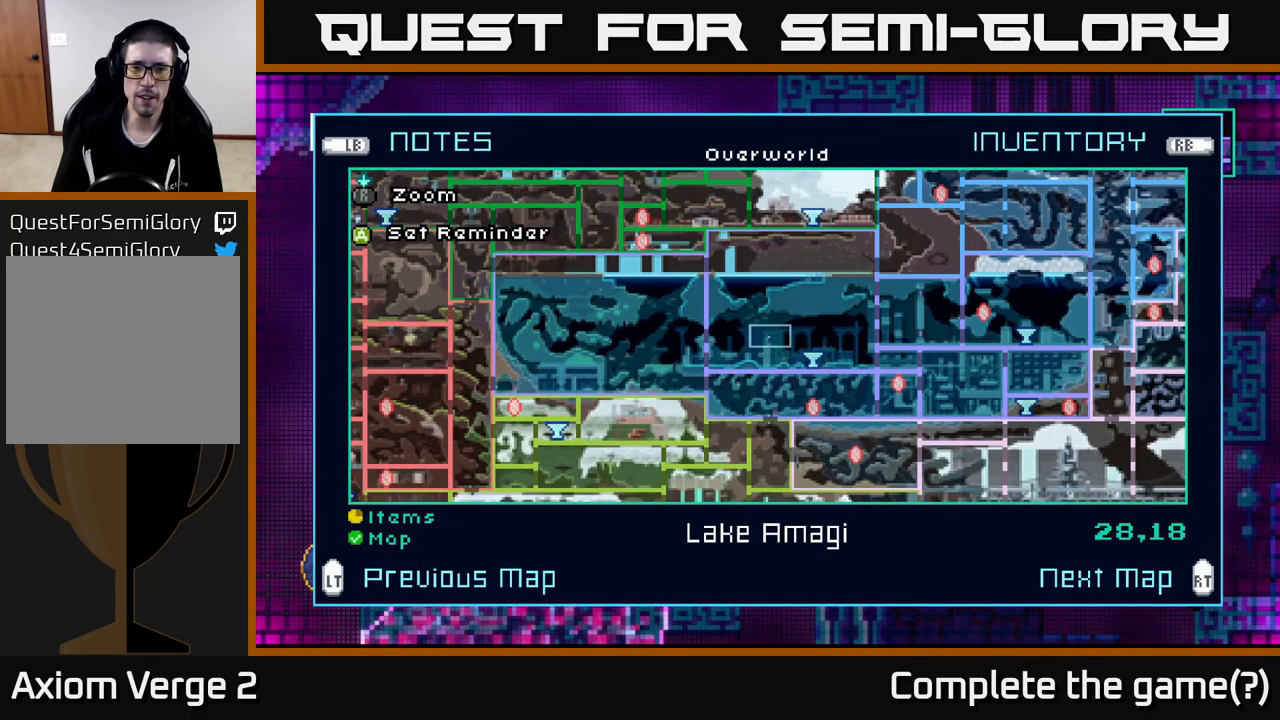
{"buttons": [], "left_stick": "center", "right_stick": "center", "events": []}
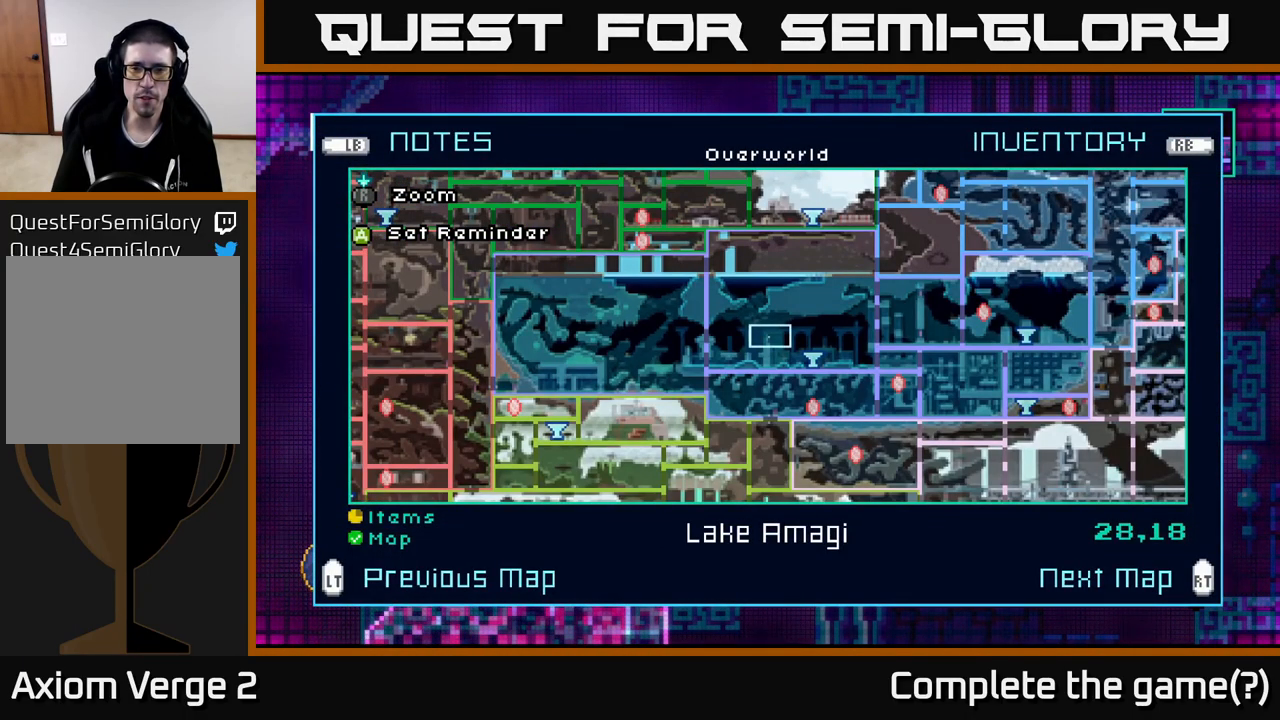
{"buttons": [], "left_stick": "center", "right_stick": "center", "events": []}
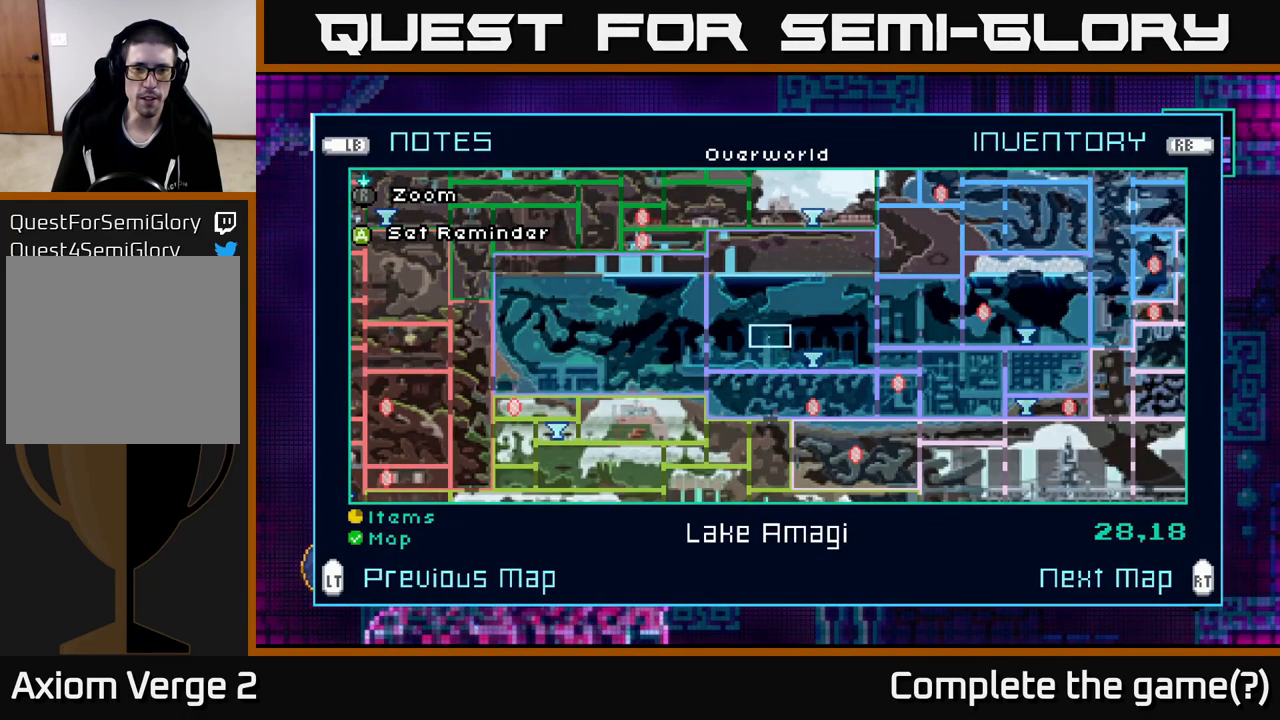
{"buttons": [], "left_stick": "center", "right_stick": "center", "events": []}
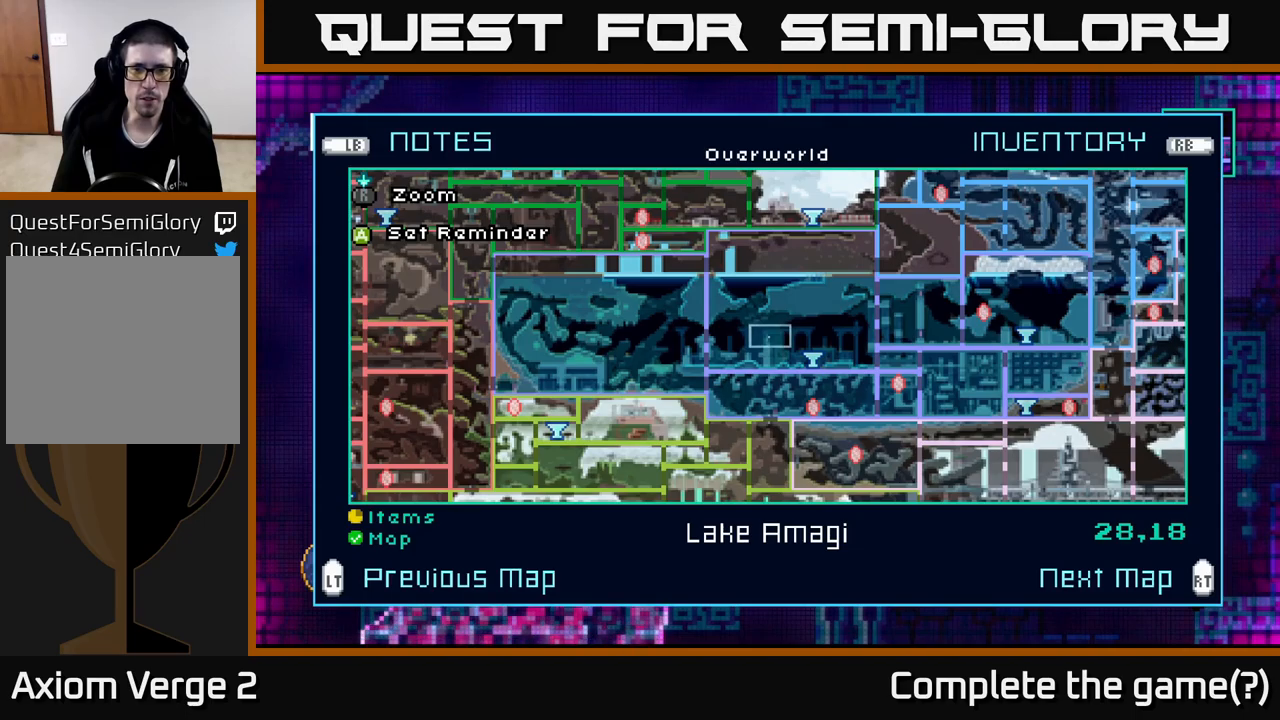
{"buttons": [], "left_stick": "center", "right_stick": "center", "events": []}
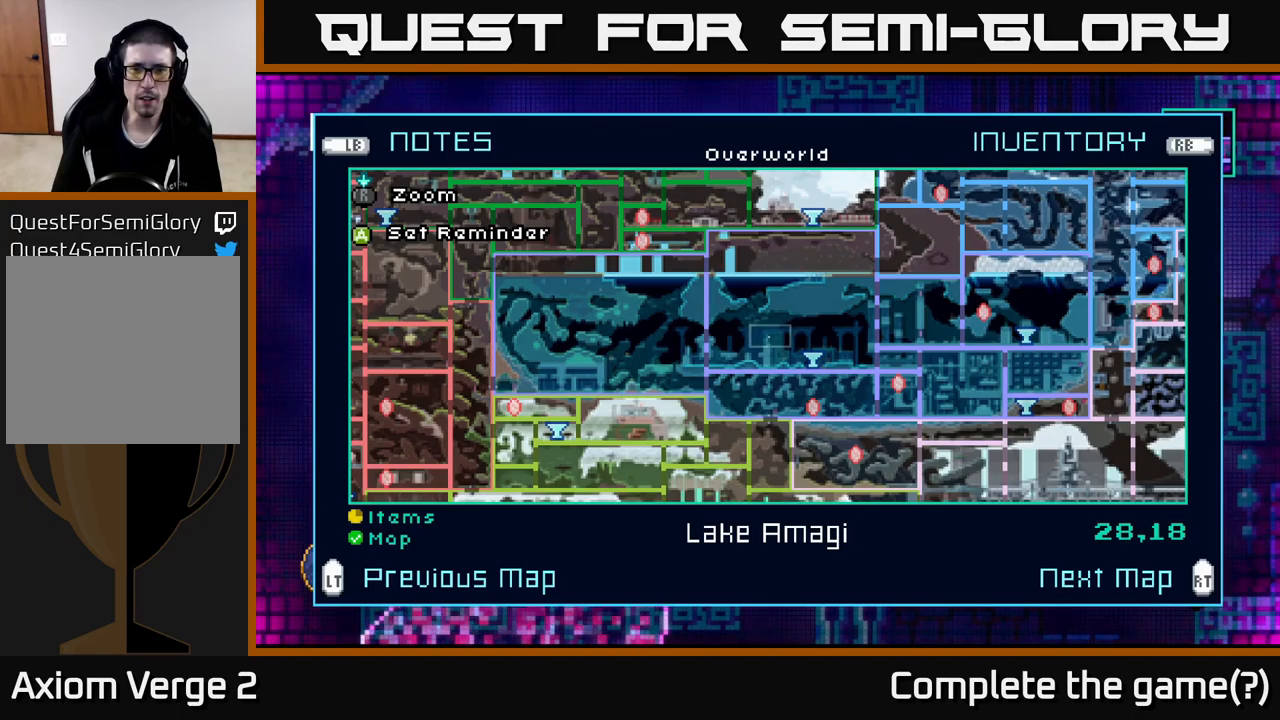
{"buttons": [], "left_stick": "center", "right_stick": "center", "events": []}
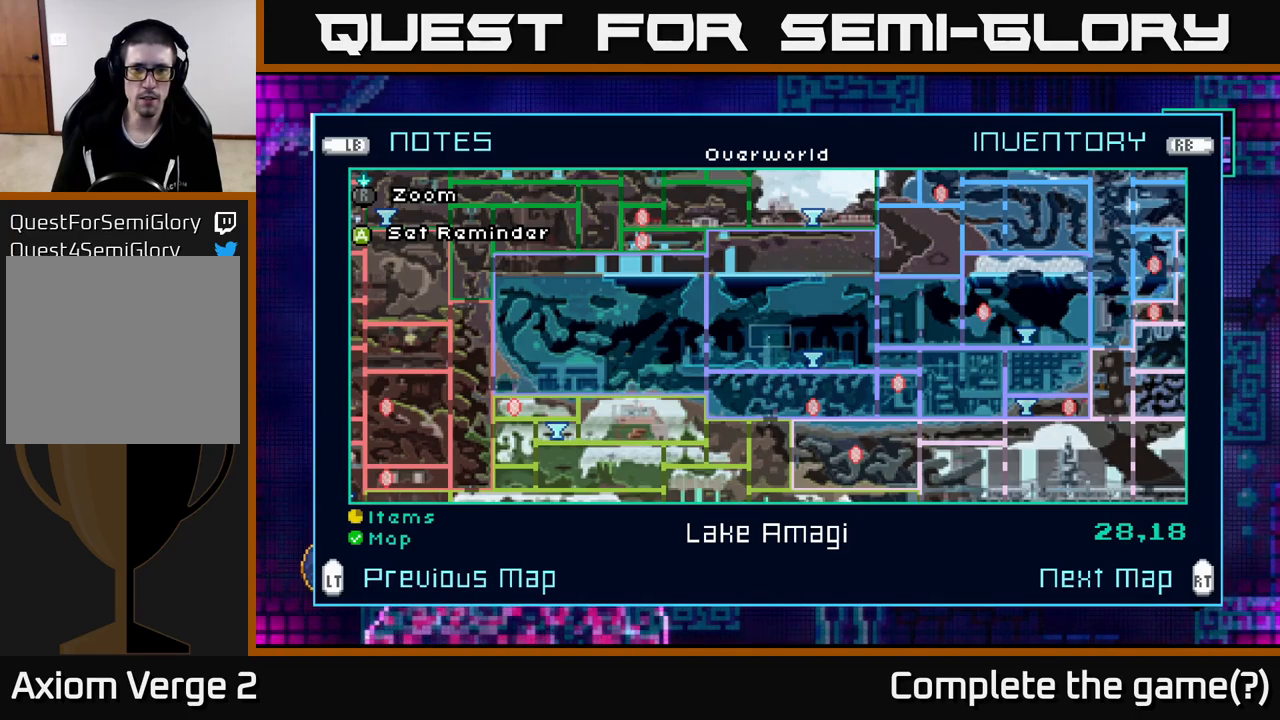
{"buttons": [], "left_stick": "center", "right_stick": "center", "events": []}
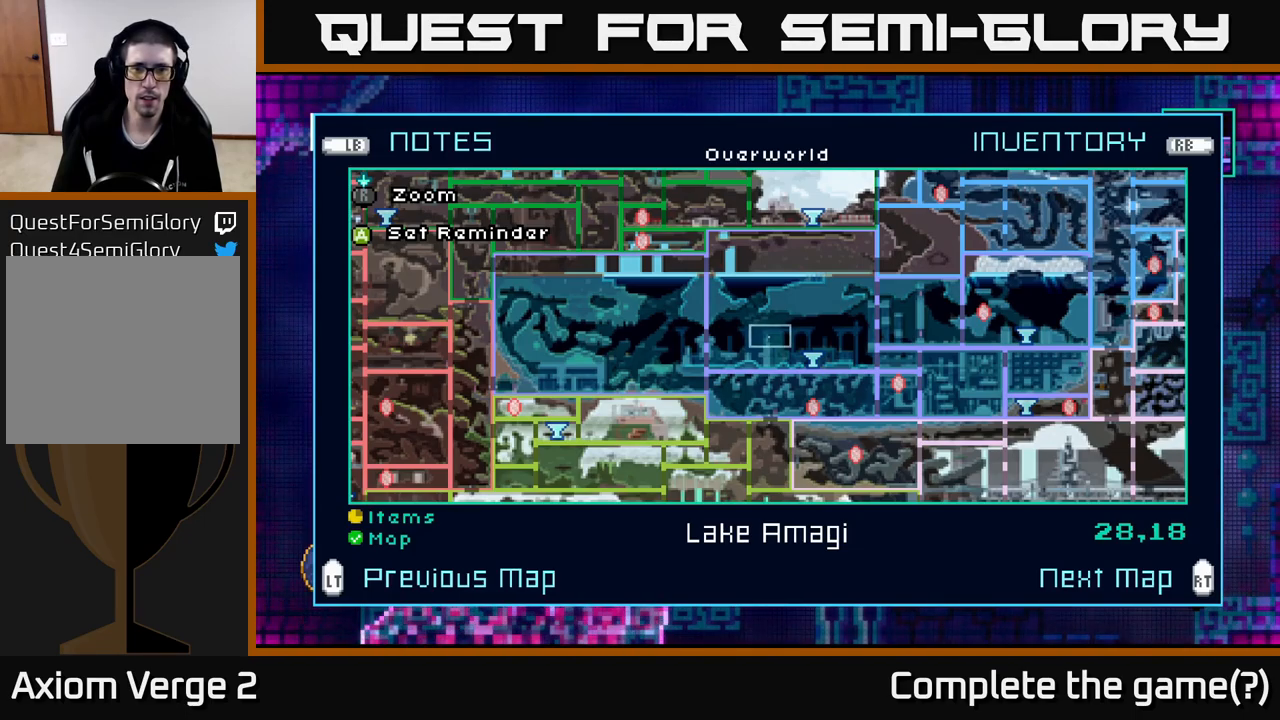
{"buttons": [], "left_stick": "center", "right_stick": "center", "events": []}
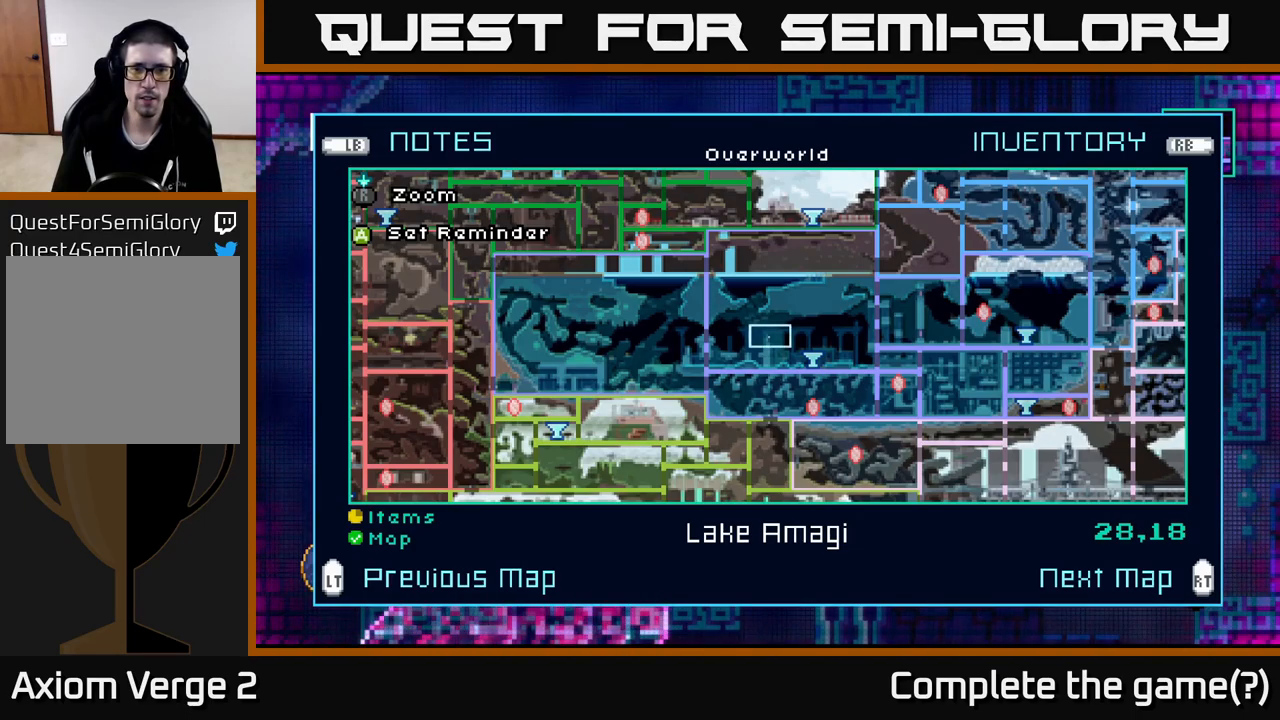
{"buttons": [], "left_stick": "center", "right_stick": "center", "events": []}
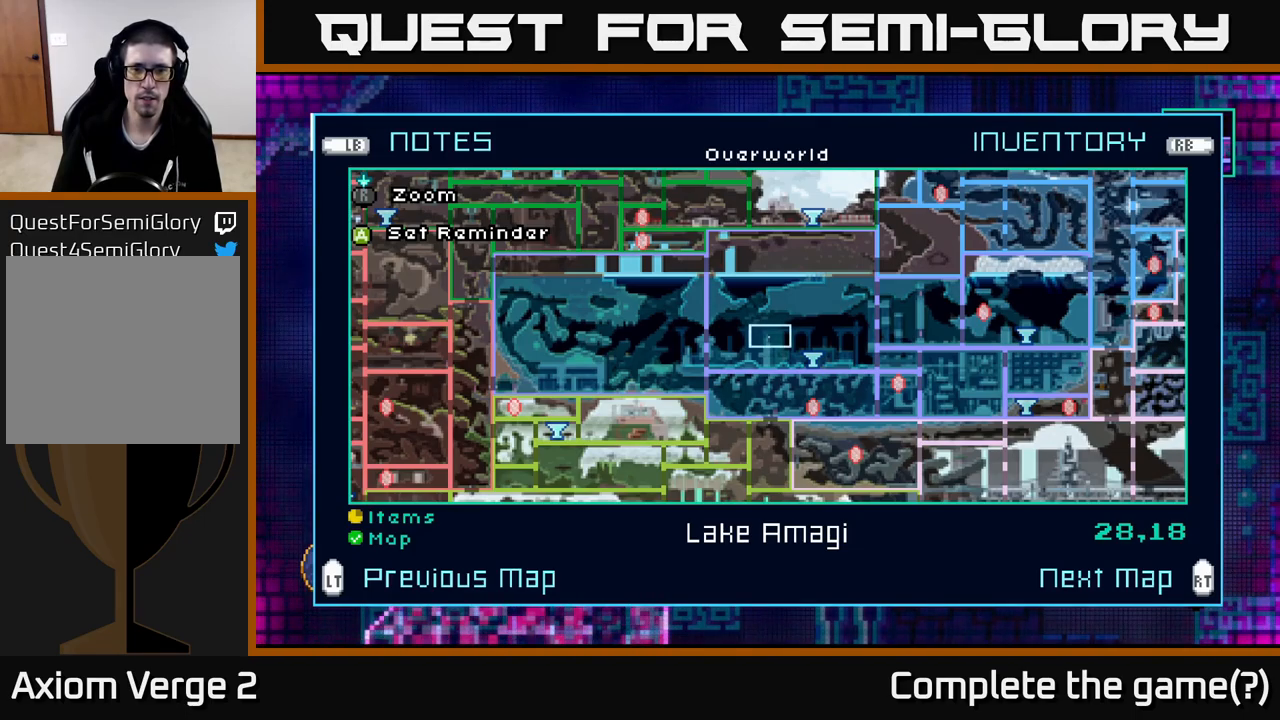
{"buttons": ["L2"], "left_stick": "center", "right_stick": "center", "events": [[434, "L2", "down"]]}
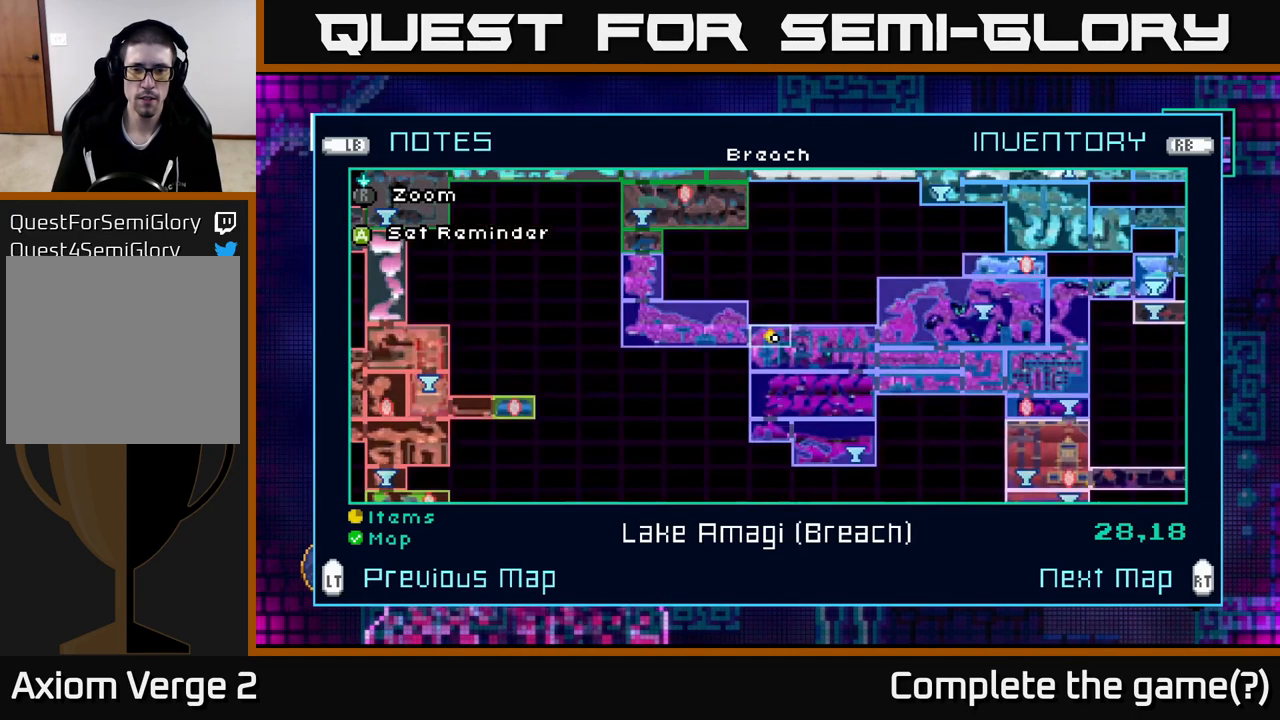
{"buttons": ["B"], "left_stick": "center", "right_stick": "center", "events": [[84, "L2", "up"], [500, "B", "down"]]}
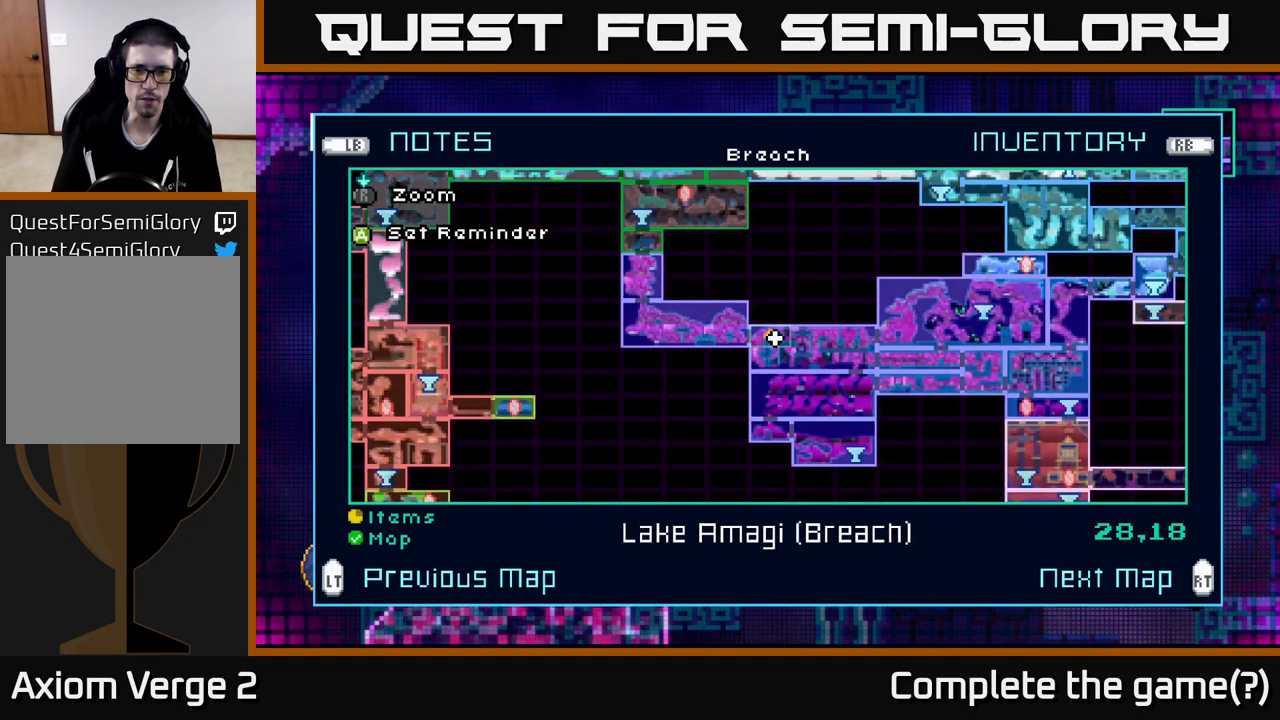
{"buttons": ["A"], "left_stick": "up-left", "right_stick": "center", "events": [[100, "B", "up"], [400, "A", "down"], [450, "left_stick", "up-left"]]}
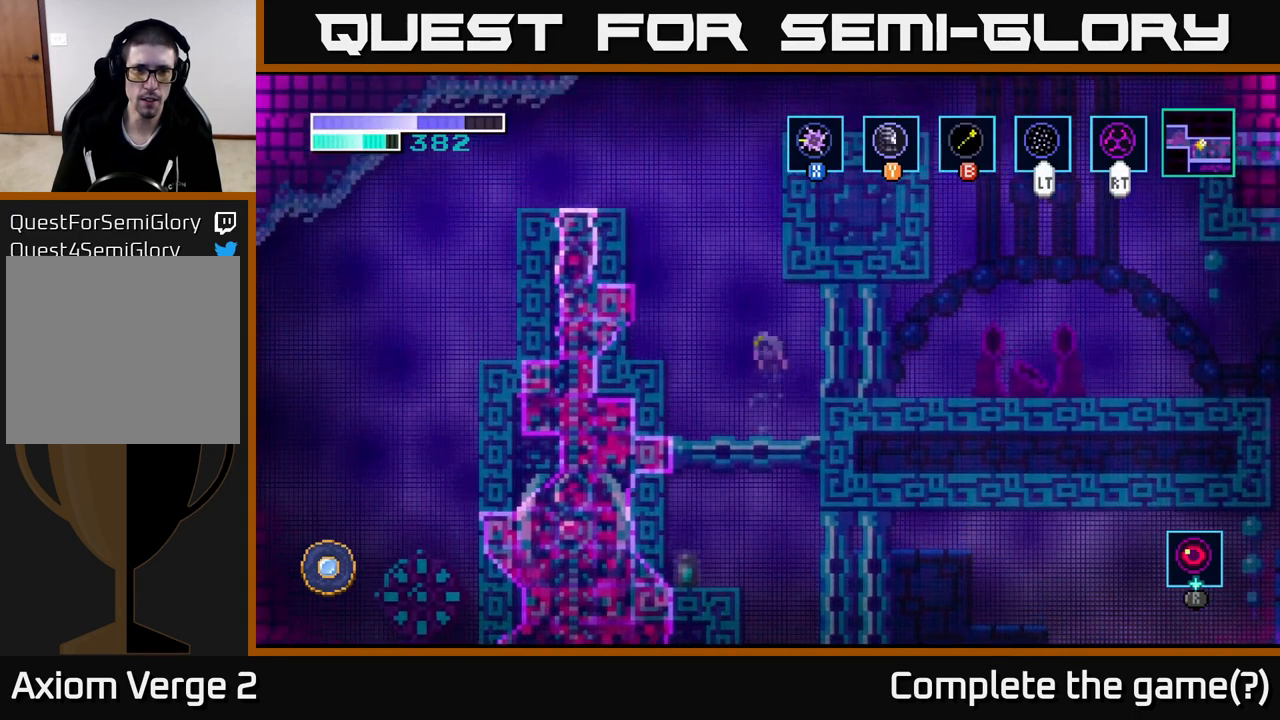
{"buttons": [], "left_stick": "up-left", "right_stick": "center", "events": [[300, "A", "up"], [317, "B", "down"], [417, "B", "up"]]}
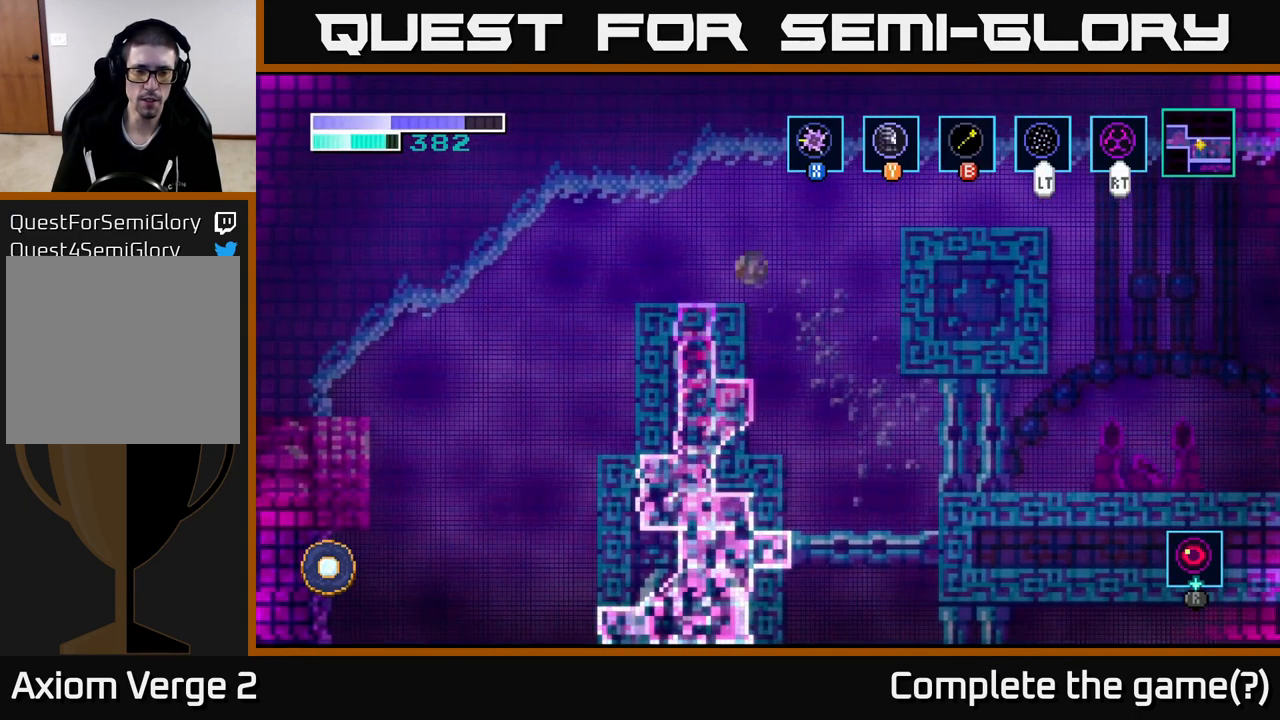
{"buttons": [], "left_stick": "left", "right_stick": "center", "events": [[284, "left_stick", "left"]]}
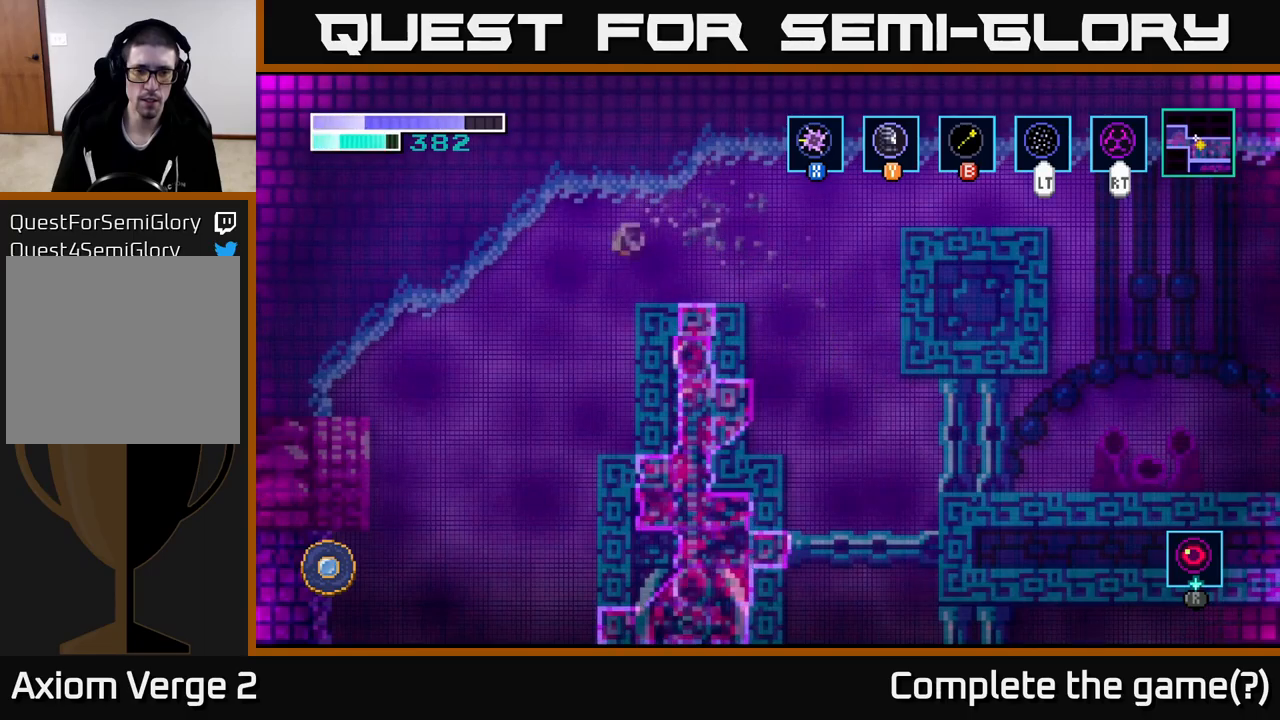
{"buttons": [], "left_stick": "down-left", "right_stick": "center", "events": [[333, "left_stick", "down-left"]]}
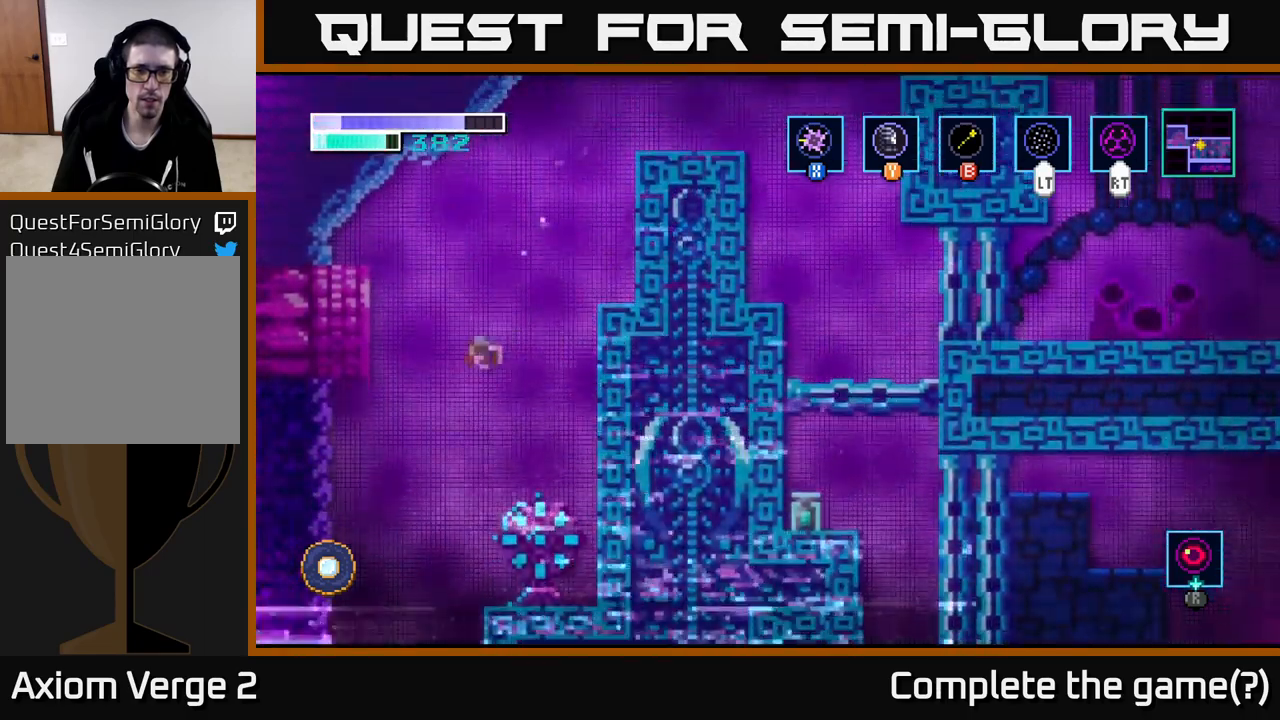
{"buttons": [], "left_stick": "center", "right_stick": "center", "events": [[66, "left_stick", "down-right"], [116, "left_stick", "right"], [266, "left_stick", "center"]]}
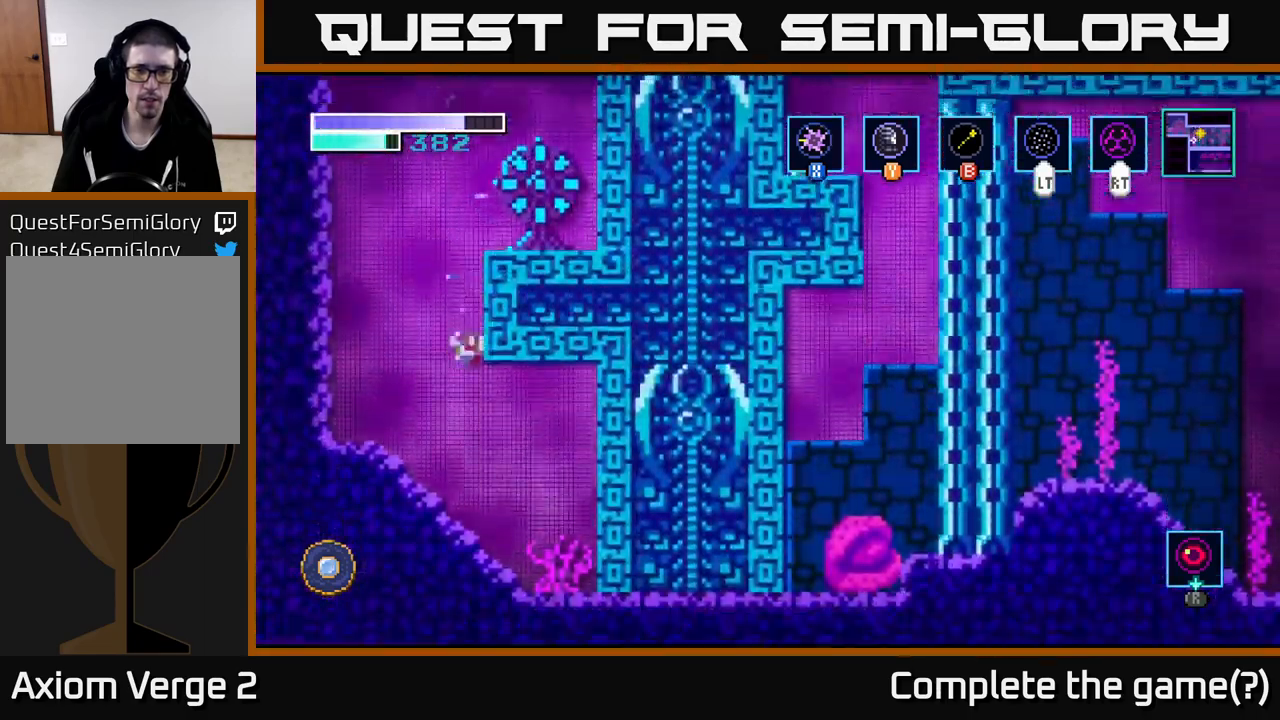
{"buttons": ["A"], "left_stick": "center", "right_stick": "center", "events": [[166, "left_stick", "right"], [466, "A", "down"], [466, "left_stick", "center"]]}
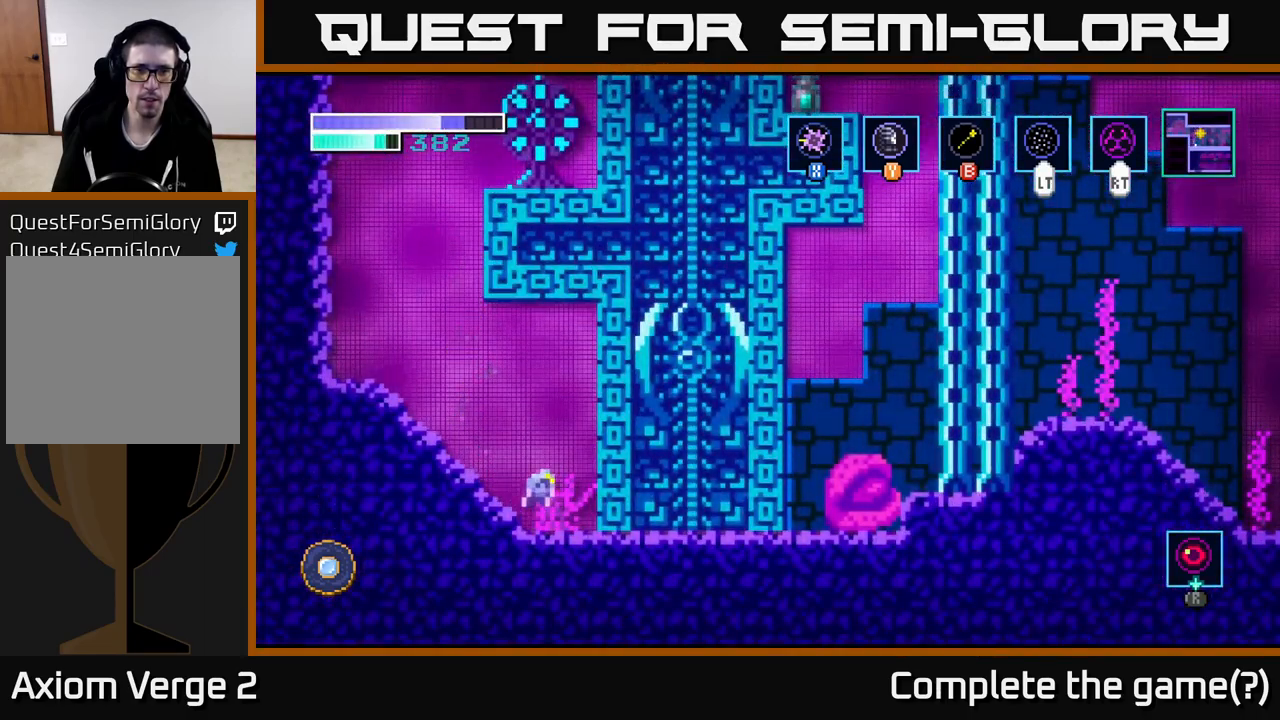
{"buttons": [], "left_stick": "left", "right_stick": "center", "events": [[16, "left_stick", "left"], [433, "A", "up"]]}
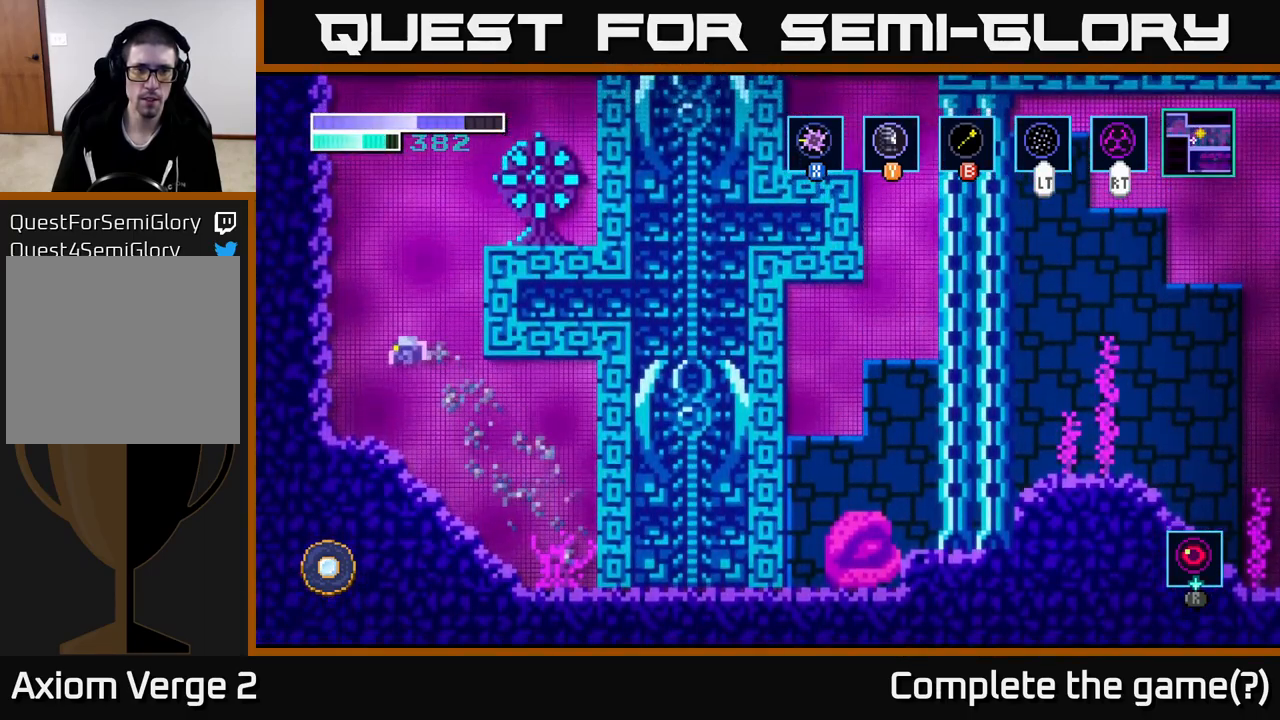
{"buttons": ["A"], "left_stick": "right", "right_stick": "center", "events": [[266, "left_stick", "center"], [483, "A", "down"], [500, "left_stick", "right"]]}
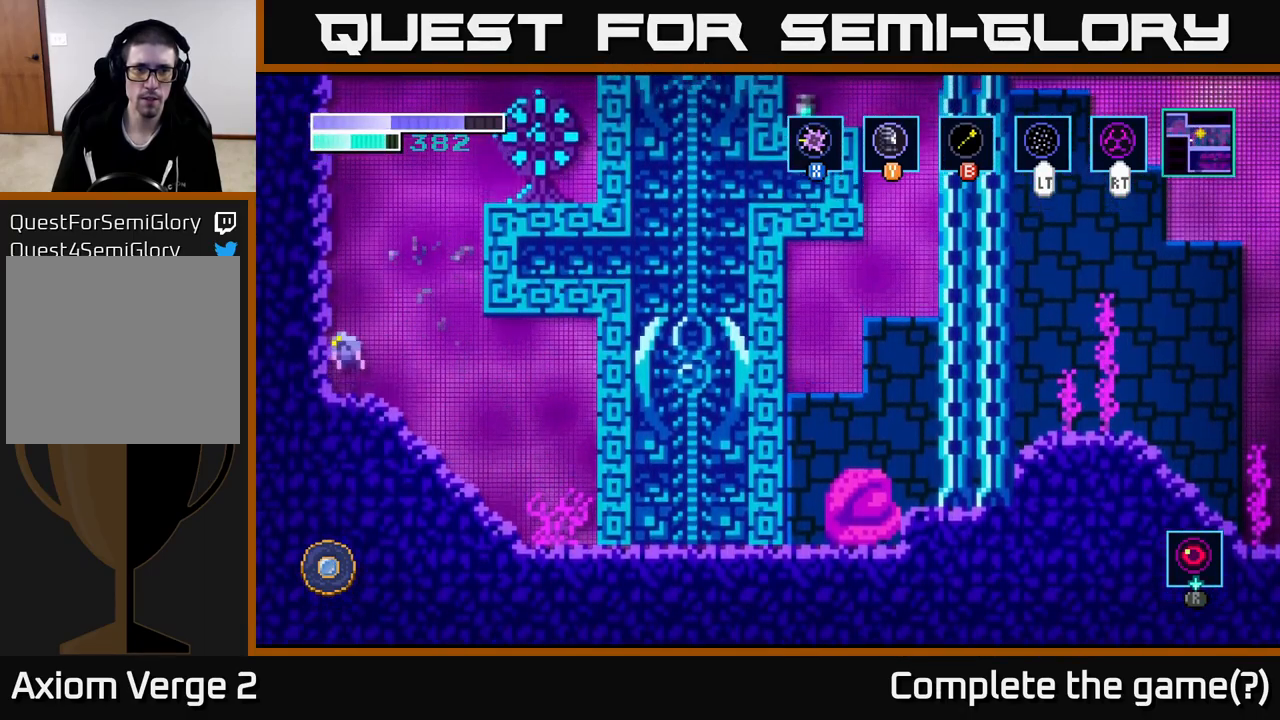
{"buttons": [], "left_stick": "up-right", "right_stick": "center", "events": [[133, "left_stick", "up-right"], [150, "A", "up"], [166, "B", "down"], [350, "B", "up"]]}
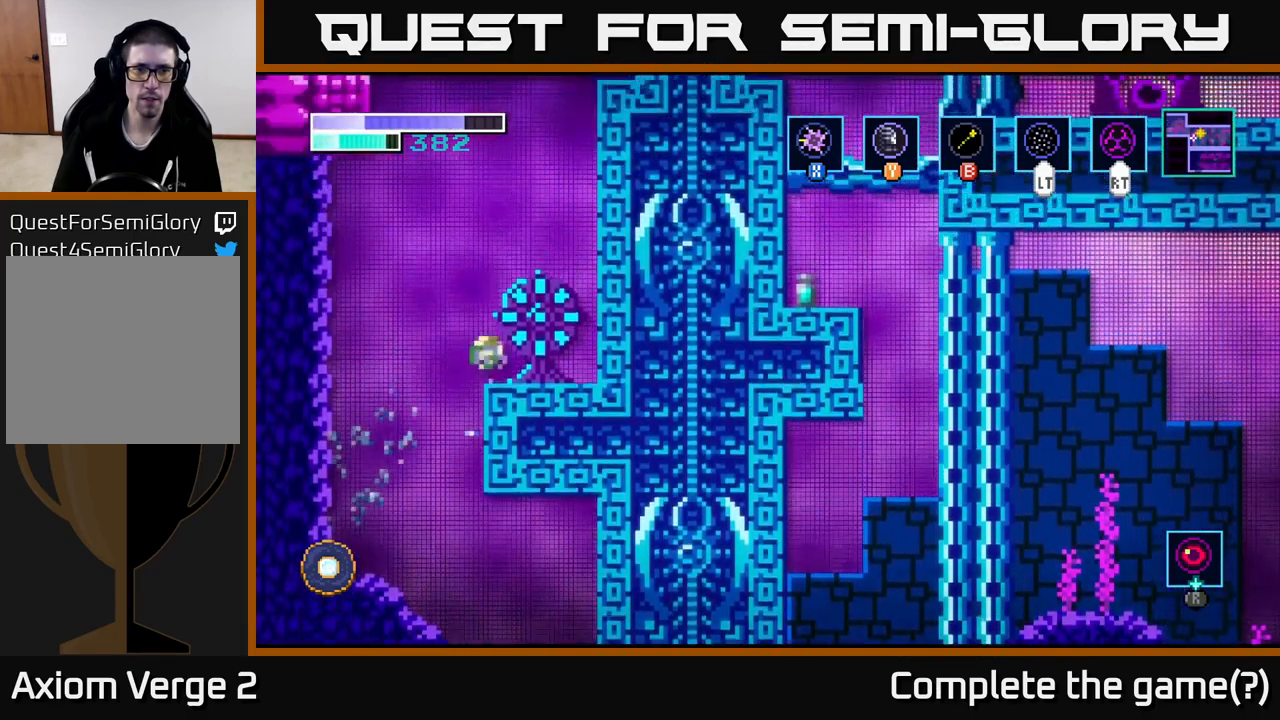
{"buttons": [], "left_stick": "up", "right_stick": "center", "events": [[166, "X", "down"], [216, "left_stick", "up"], [283, "X", "up"], [400, "X", "down"], [450, "X", "up"]]}